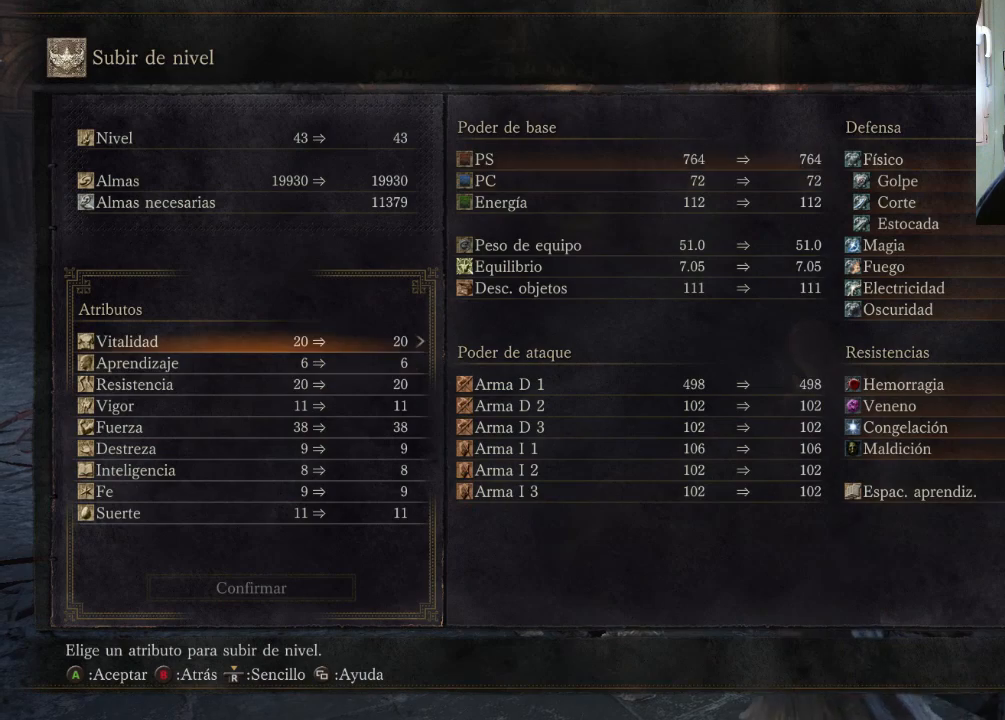
Gameplay with a controller (PlayStation layout); each line is a JSON object with the inputs held at the frame after it. "events" lists button and stick changes between this image and that frame as [ms after this image, input, new state], when the widget could be followed in between. Not read: L2 L3 R2 R3.
{"buttons": [], "left_stick": "center", "right_stick": "center", "events": [[100, "DPAD_DOWN", "up"], [400, "DPAD_DOWN", "down"], [500, "DPAD_DOWN", "up"]]}
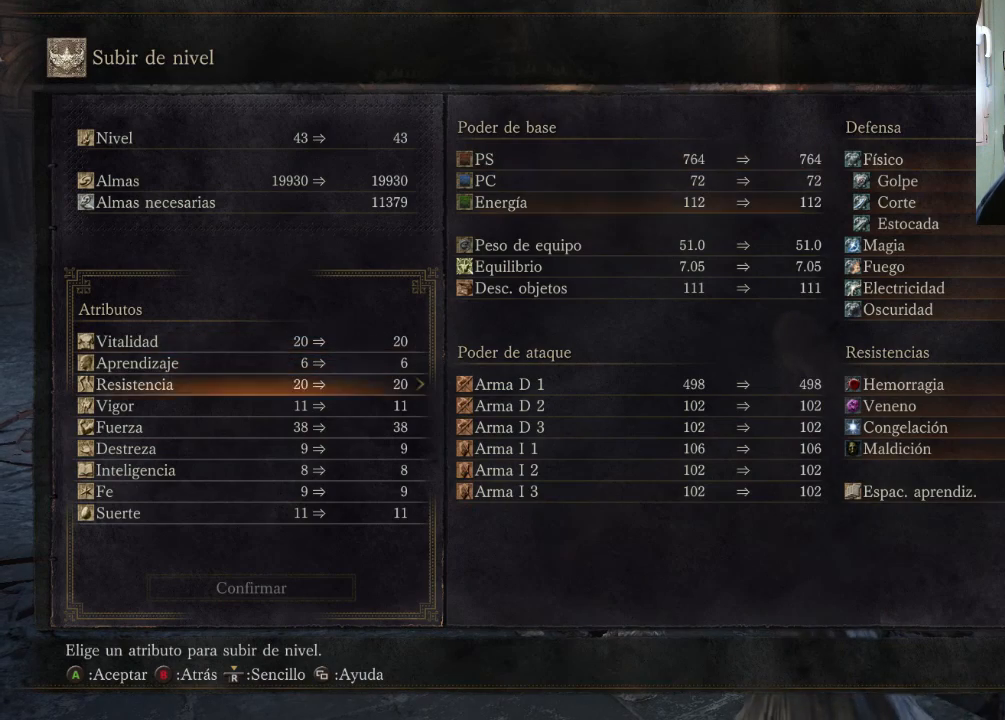
{"buttons": [], "left_stick": "center", "right_stick": "center", "events": [[100, "DPAD_DOWN", "down"], [200, "DPAD_DOWN", "up"], [300, "DPAD_DOWN", "down"], [400, "DPAD_DOWN", "up"]]}
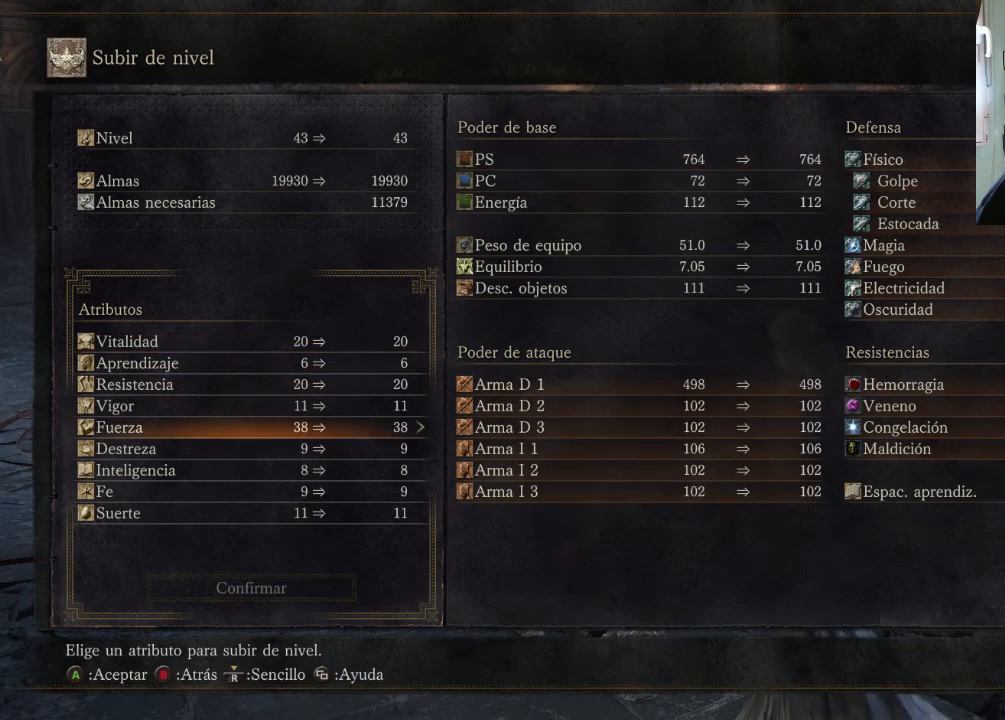
{"buttons": [], "left_stick": "center", "right_stick": "center", "events": [[100, "DPAD_RIGHT", "down"], [133, "DPAD_RIGHT", "up"], [200, "DPAD_RIGHT", "down"], [333, "DPAD_RIGHT", "up"], [400, "DPAD_RIGHT", "down"], [500, "DPAD_RIGHT", "up"]]}
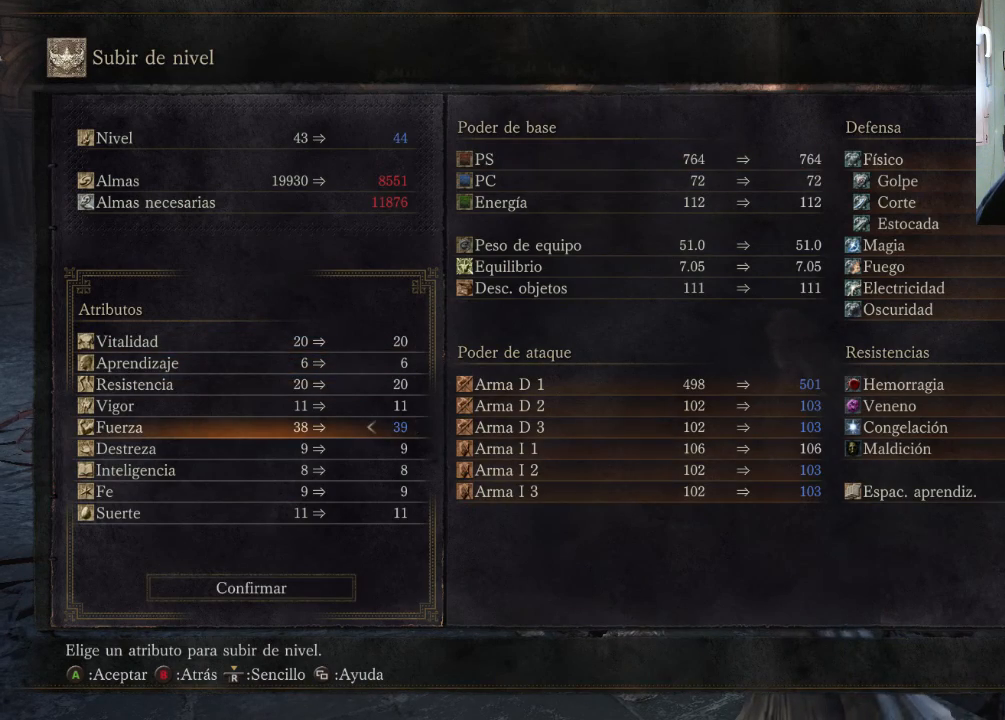
{"buttons": ["DPAD_DOWN"], "left_stick": "center", "right_stick": "center", "events": [[200, "DPAD_RIGHT", "down"], [333, "DPAD_RIGHT", "up"], [500, "DPAD_DOWN", "down"]]}
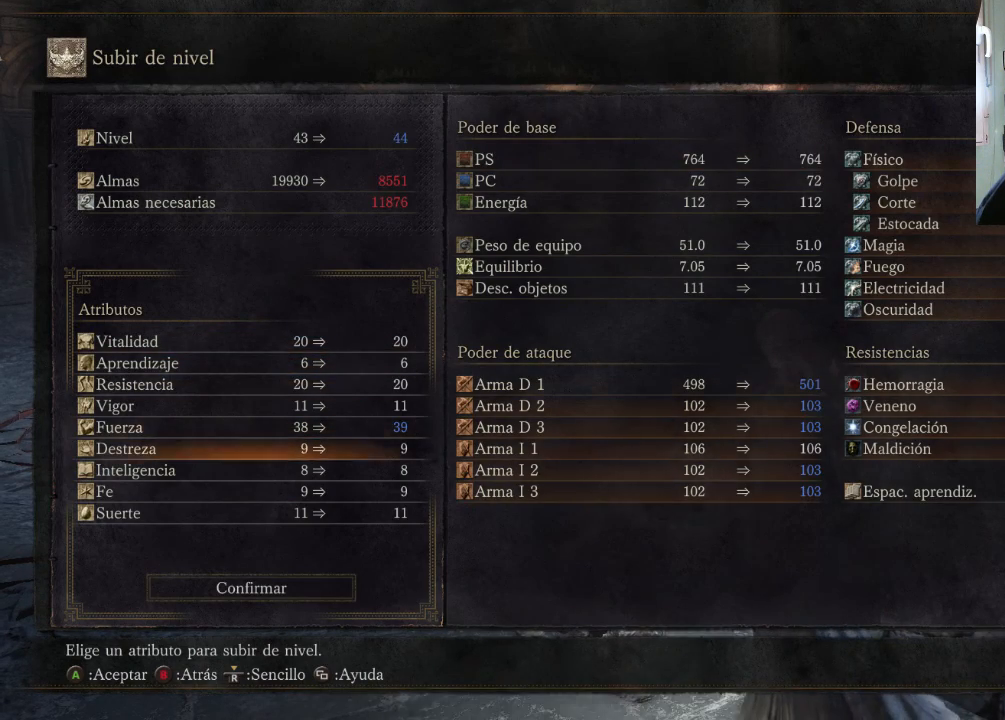
{"buttons": ["DPAD_DOWN"], "left_stick": "center", "right_stick": "center", "events": [[100, "DPAD_DOWN", "up"], [200, "DPAD_DOWN", "down"], [233, "DPAD_DOWN", "up"], [333, "DPAD_DOWN", "down"], [400, "DPAD_DOWN", "up"], [500, "DPAD_DOWN", "down"]]}
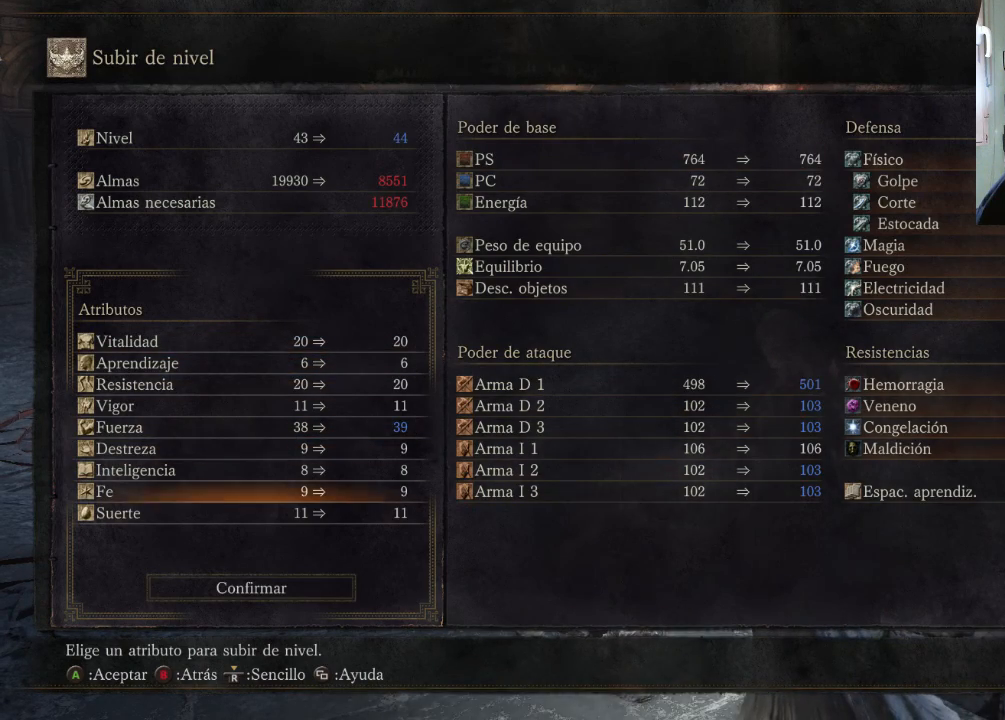
{"buttons": [], "left_stick": "center", "right_stick": "center", "events": [[100, "DPAD_DOWN", "up"], [333, "DPAD_DOWN", "down"], [500, "DPAD_DOWN", "up"]]}
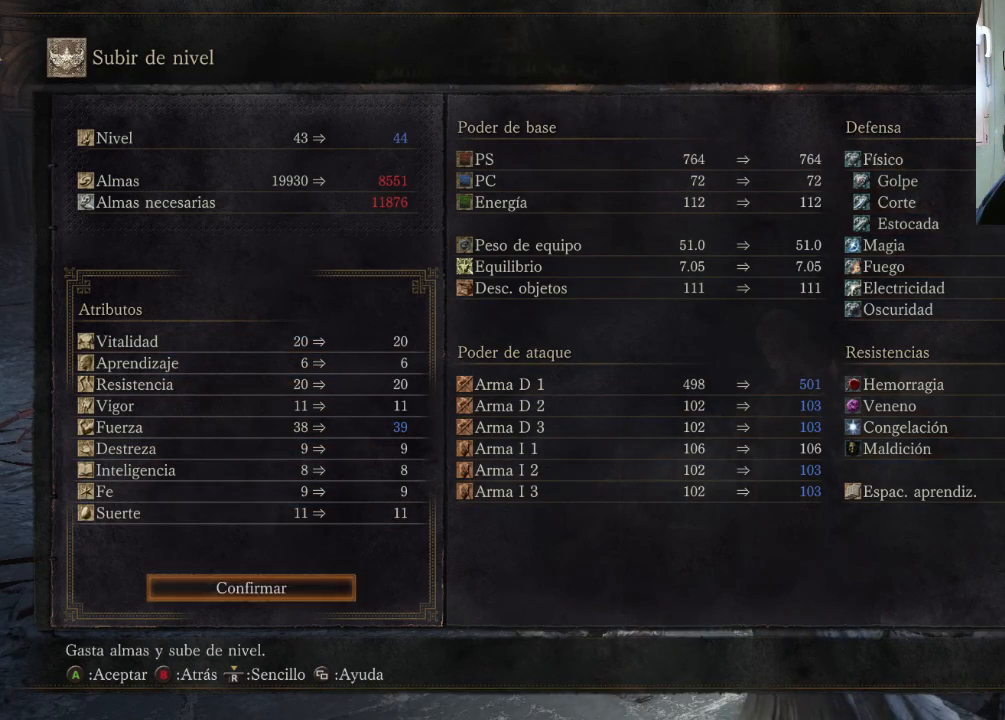
{"buttons": [], "left_stick": "center", "right_stick": "center", "events": [[133, "CROSS", "down"], [300, "CROSS", "up"]]}
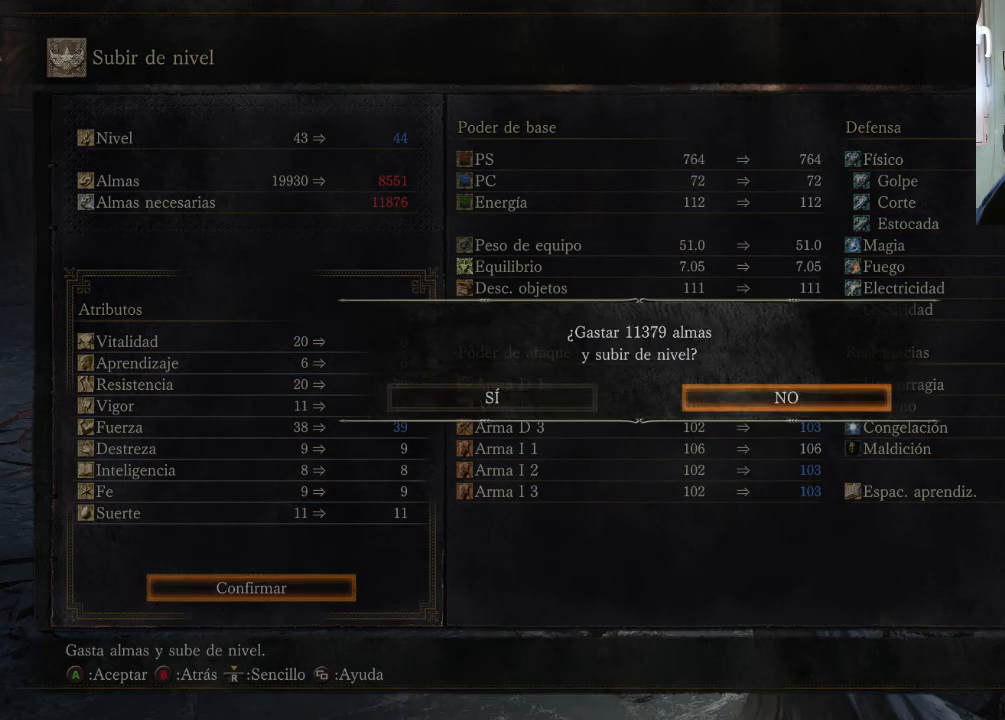
{"buttons": [], "left_stick": "center", "right_stick": "center", "events": [[100, "DPAD_LEFT", "down"], [200, "DPAD_LEFT", "up"], [233, "CROSS", "down"], [433, "CROSS", "up"]]}
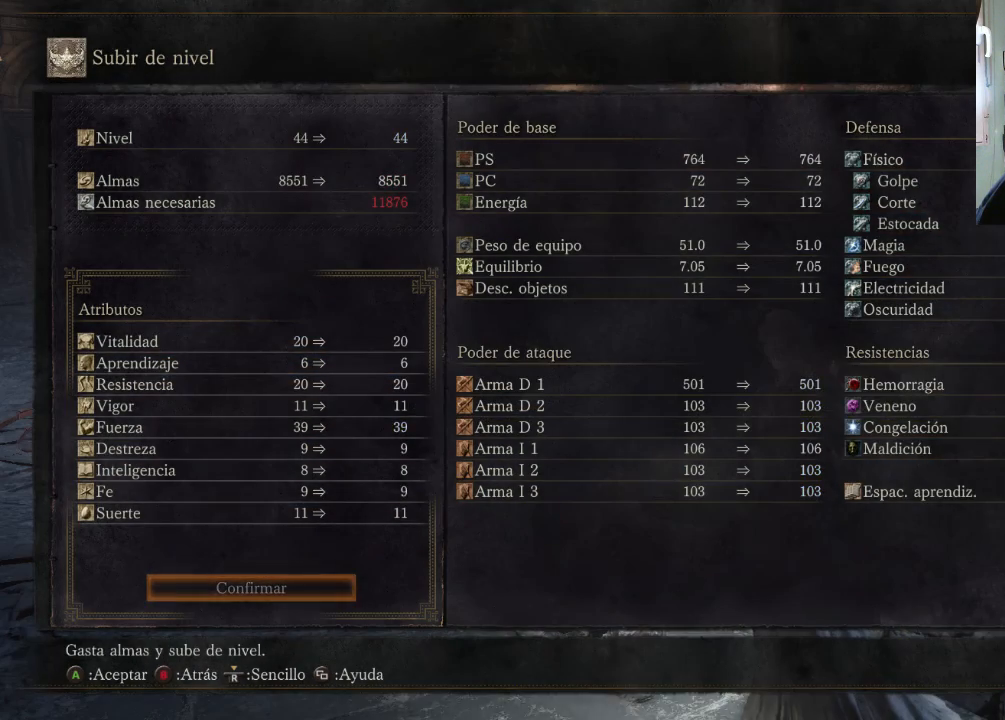
{"buttons": [], "left_stick": "center", "right_stick": "center", "events": []}
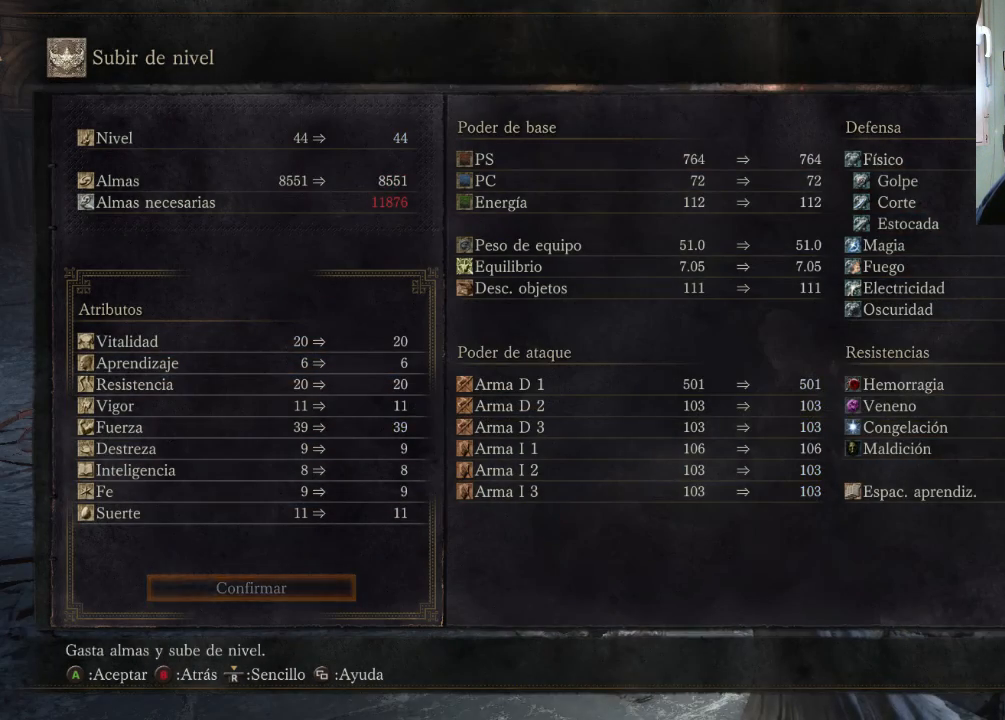
{"buttons": [], "left_stick": "center", "right_stick": "center", "events": [[100, "CIRCLE", "down"], [300, "CIRCLE", "up"]]}
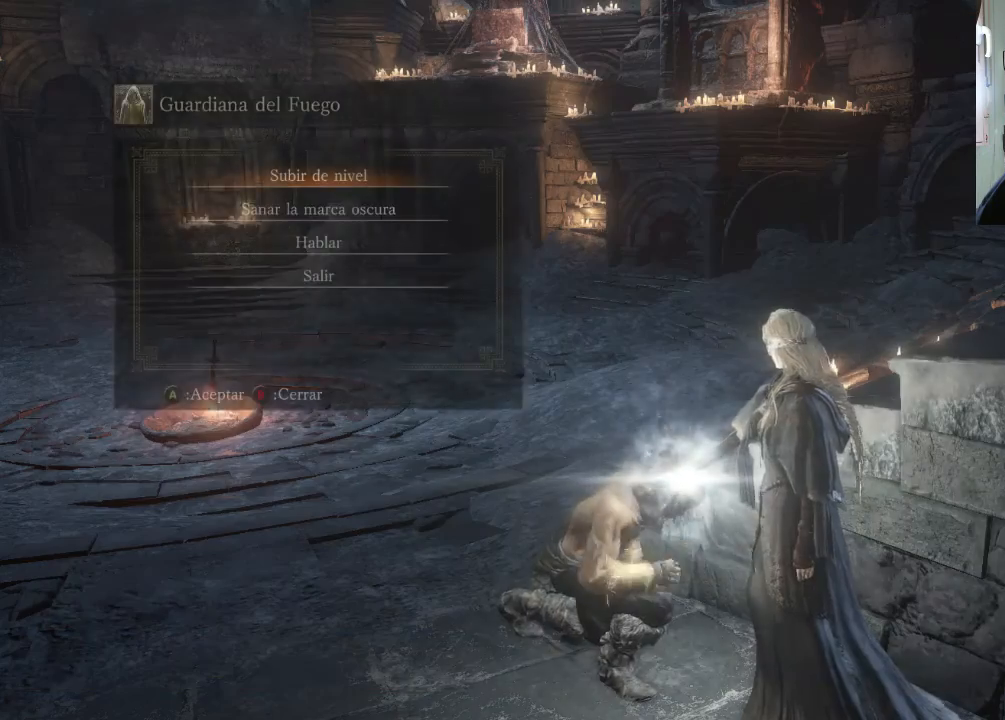
{"buttons": [], "left_stick": "up-left", "right_stick": "center", "events": [[133, "CIRCLE", "down"], [133, "left_stick", "up-right"], [200, "left_stick", "up-left"], [333, "CIRCLE", "up"]]}
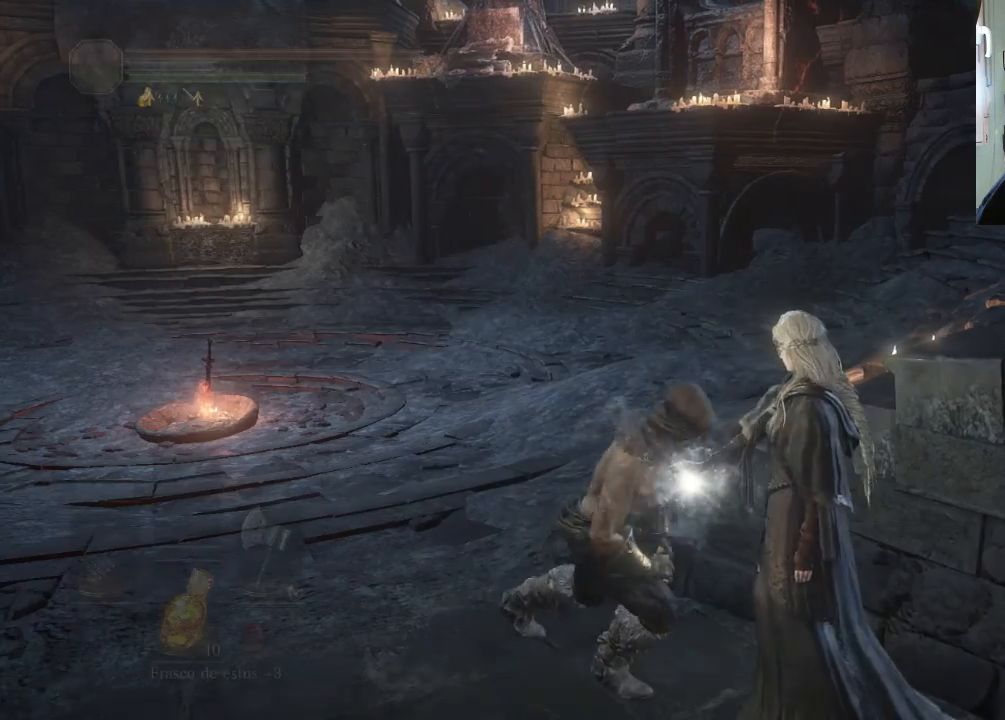
{"buttons": [], "left_stick": "up-left", "right_stick": "center", "events": [[200, "CIRCLE", "down"], [333, "CIRCLE", "up"]]}
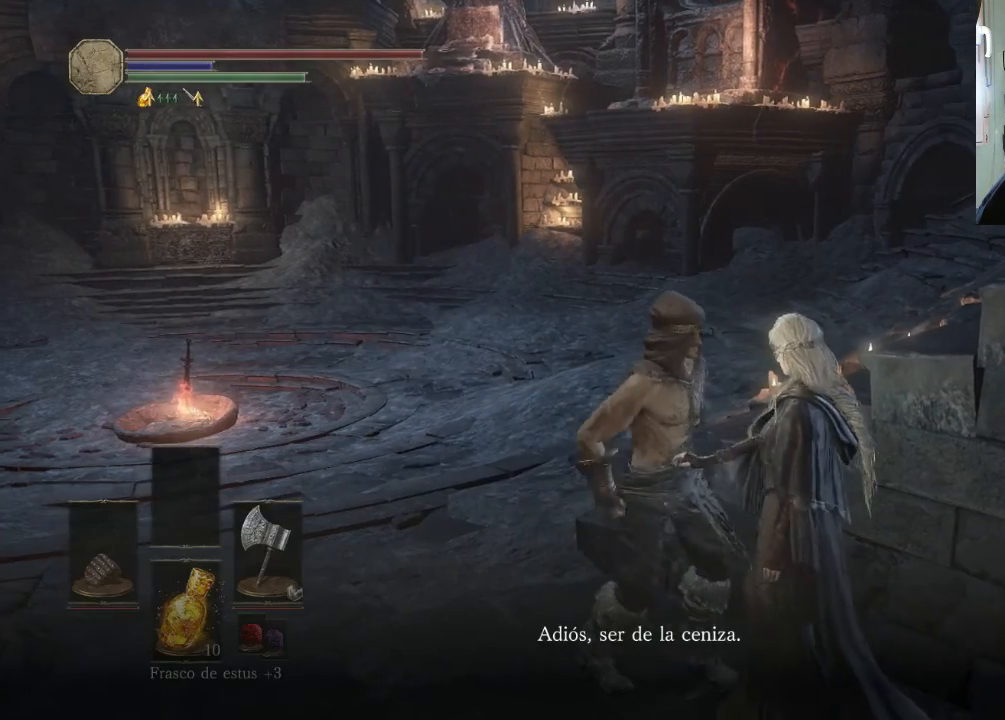
{"buttons": [], "left_stick": "up-left", "right_stick": "center", "events": []}
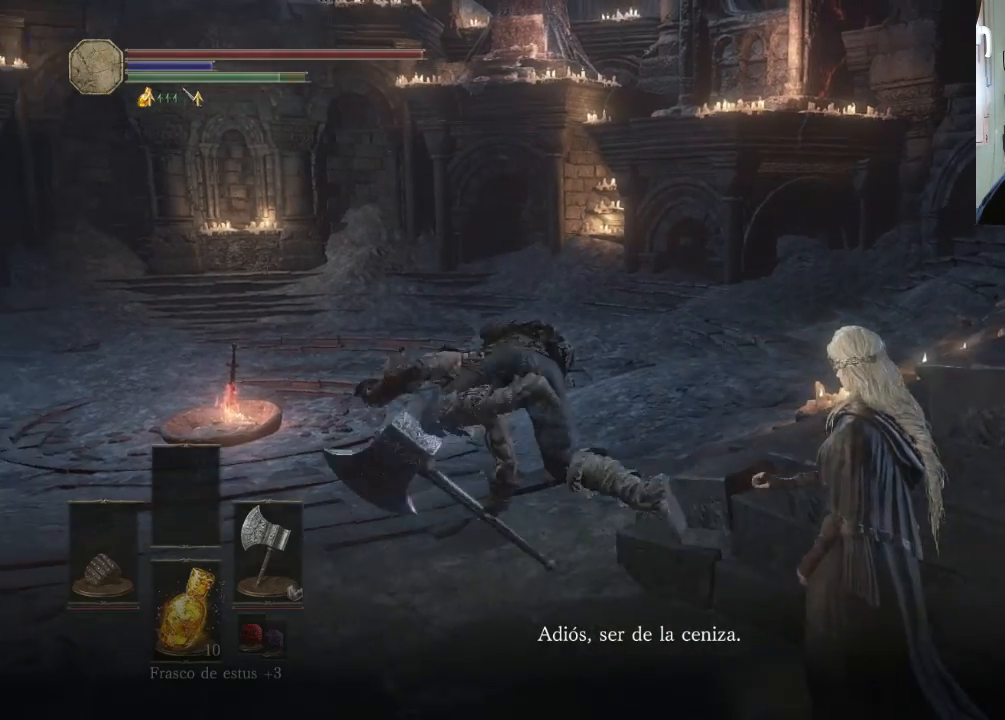
{"buttons": ["CIRCLE"], "left_stick": "up-left", "right_stick": "center", "events": [[33, "CIRCLE", "down"]]}
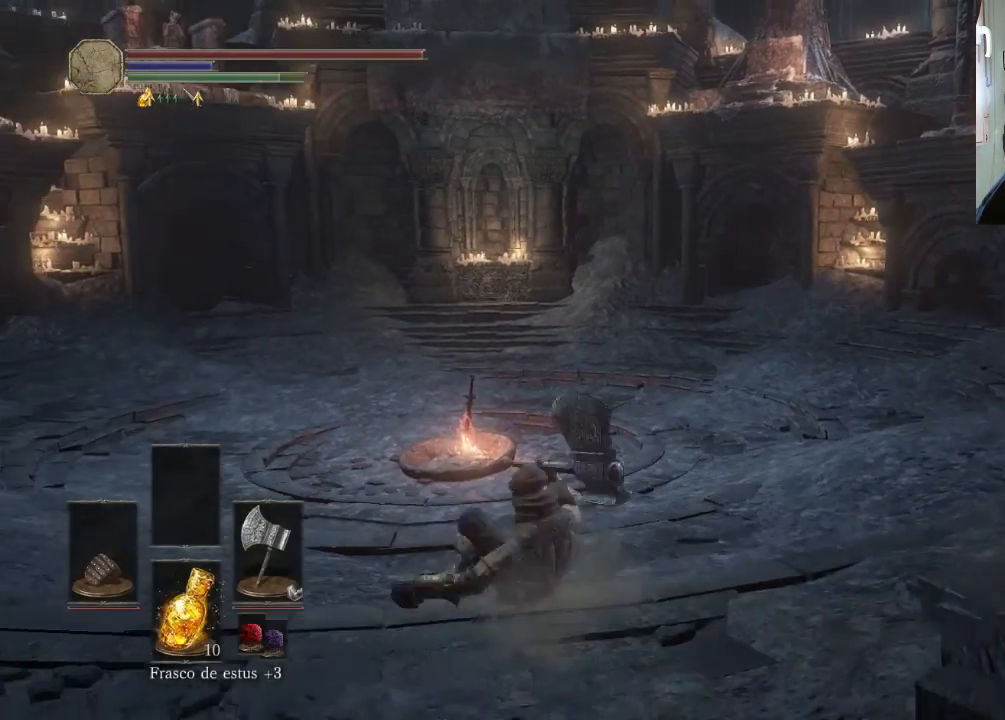
{"buttons": ["CIRCLE"], "left_stick": "up-left", "right_stick": "center", "events": []}
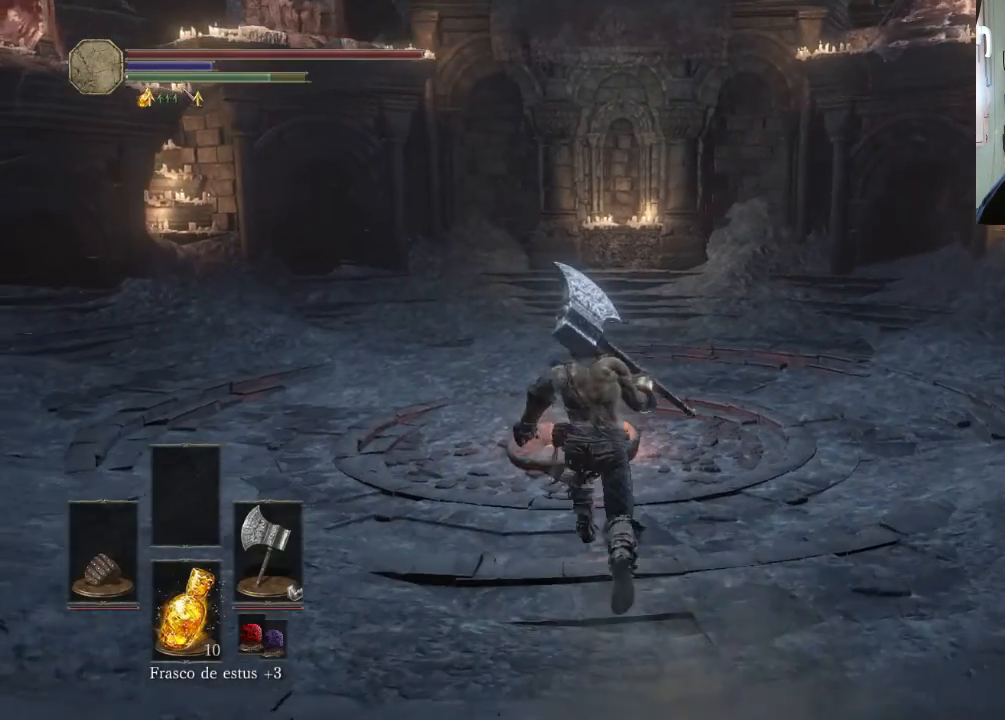
{"buttons": ["CIRCLE"], "left_stick": "up-left", "right_stick": "center", "events": []}
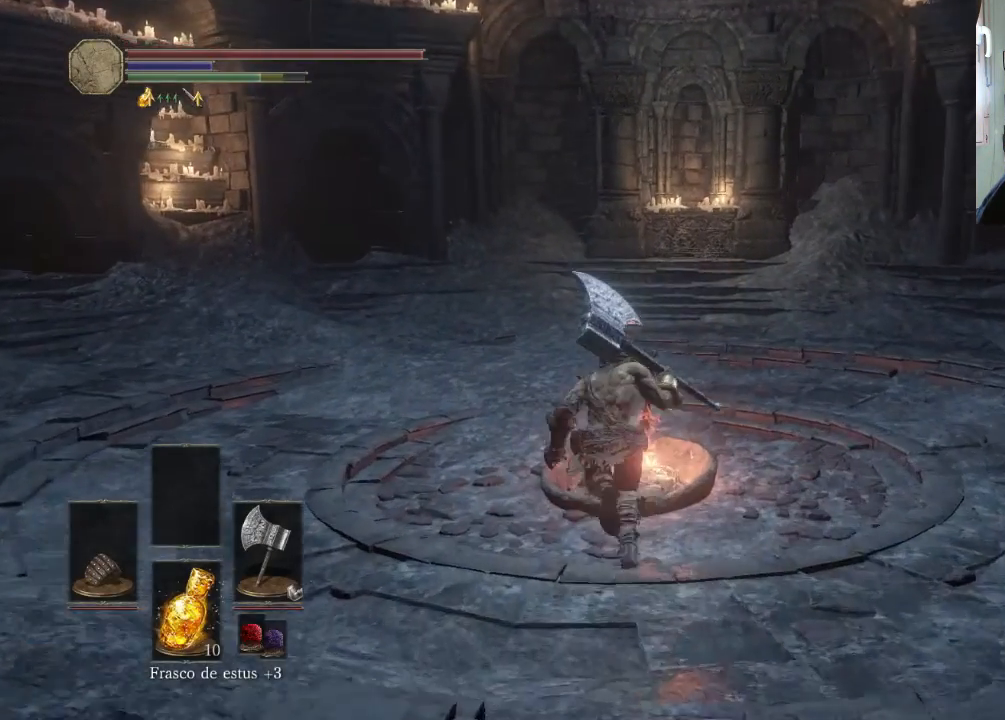
{"buttons": [], "left_stick": "center", "right_stick": "center", "events": [[100, "CIRCLE", "up"], [300, "CROSS", "down"], [300, "left_stick", "up"], [400, "CROSS", "up"], [500, "left_stick", "center"]]}
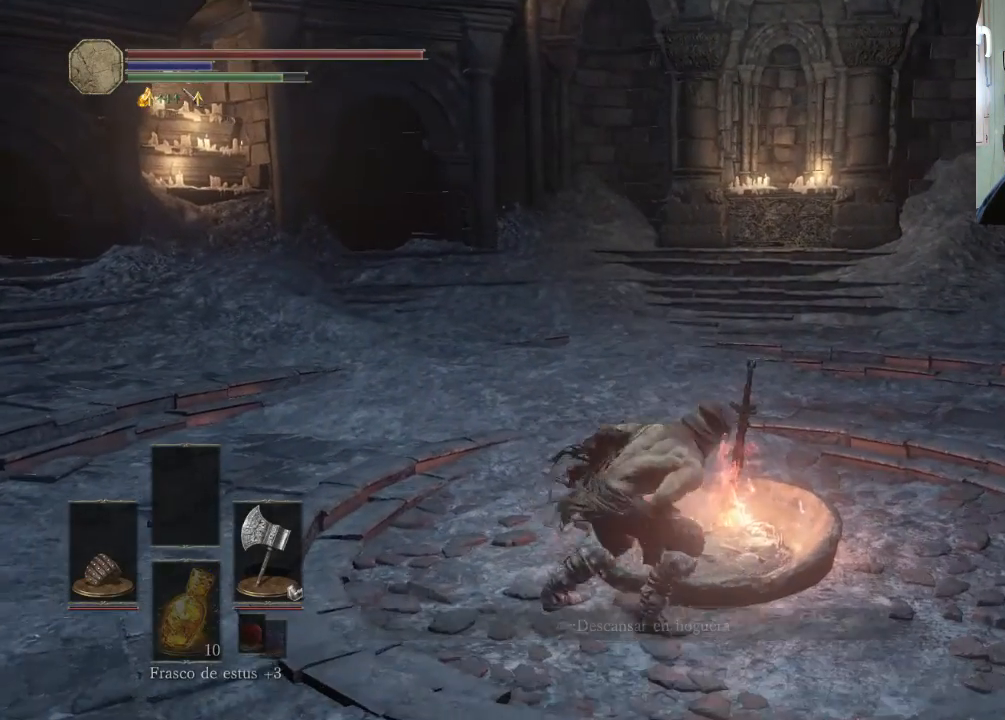
{"buttons": [], "left_stick": "center", "right_stick": "center", "events": []}
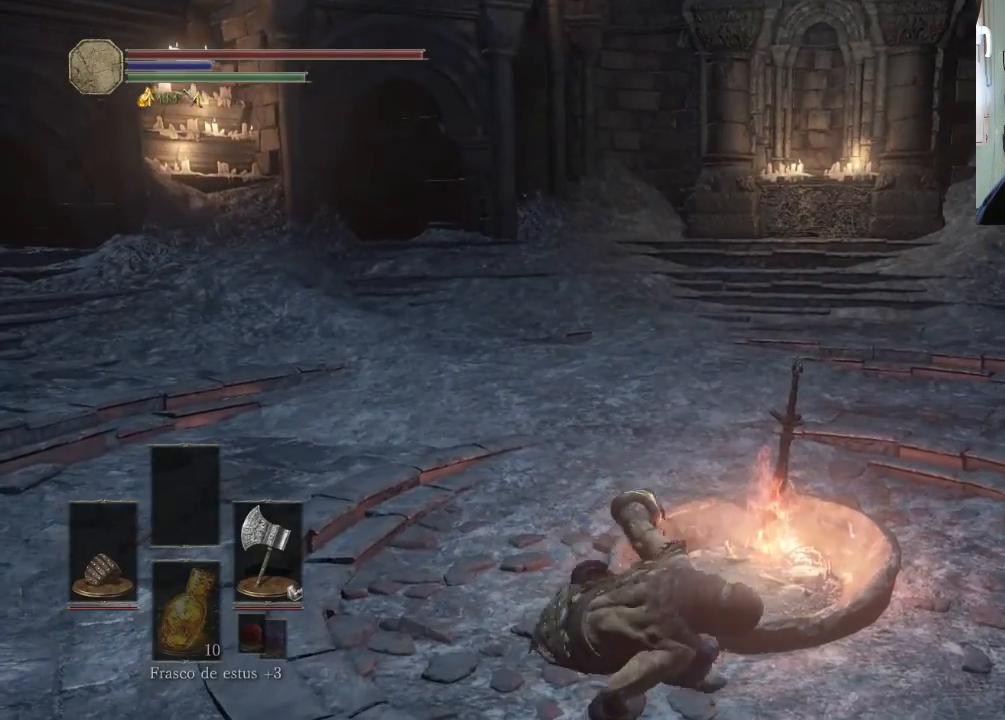
{"buttons": [], "left_stick": "center", "right_stick": "center", "events": []}
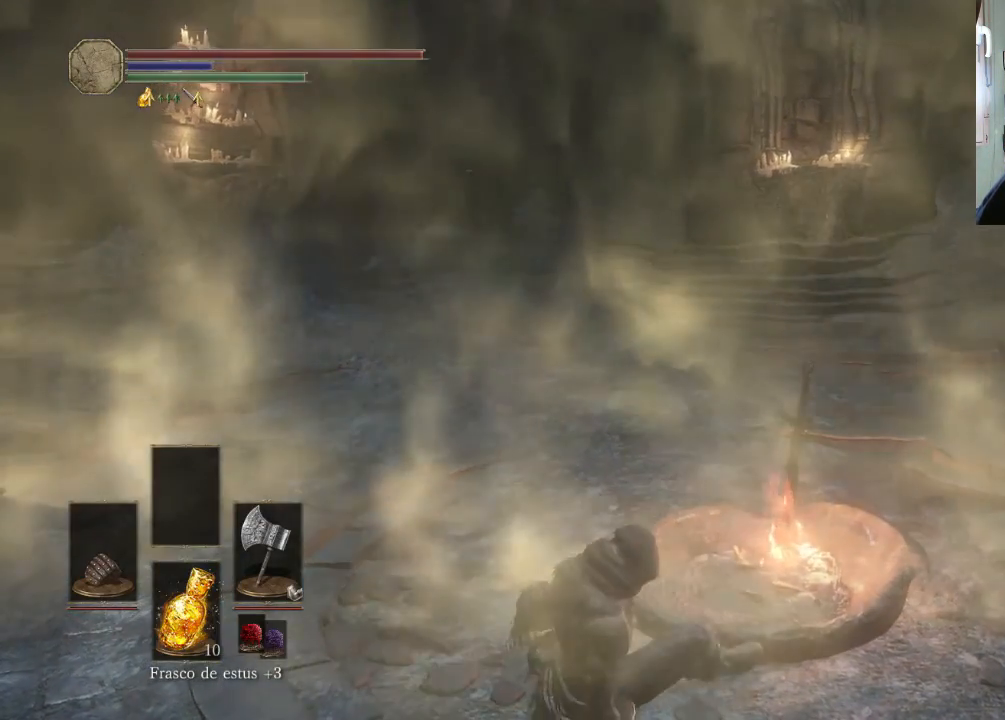
{"buttons": [], "left_stick": "center", "right_stick": "center", "events": []}
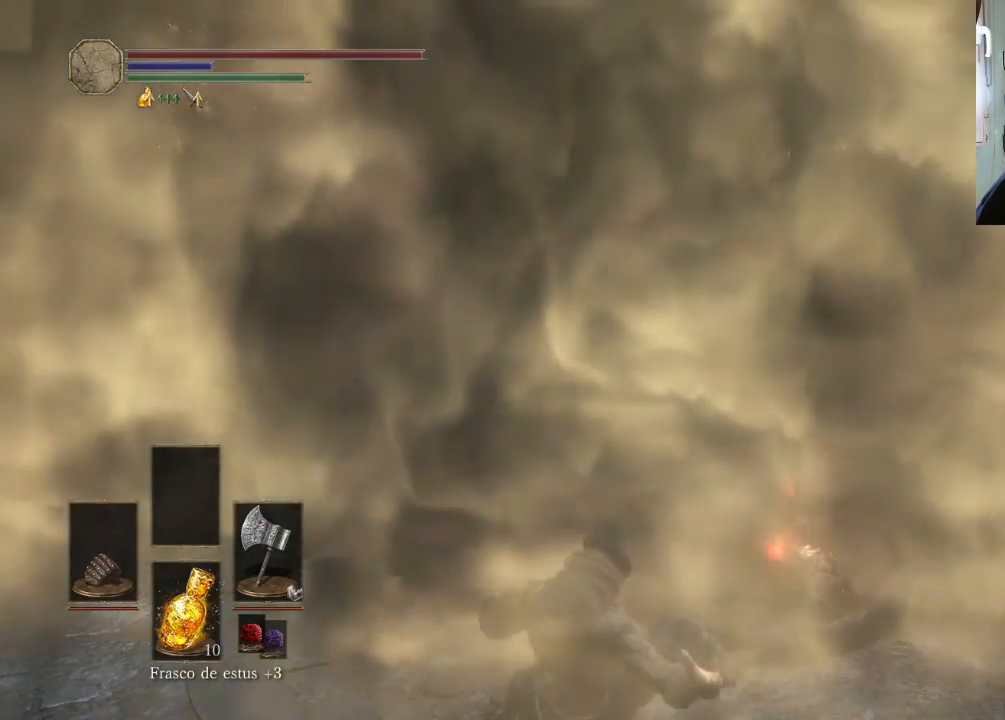
{"buttons": [], "left_stick": "center", "right_stick": "center", "events": []}
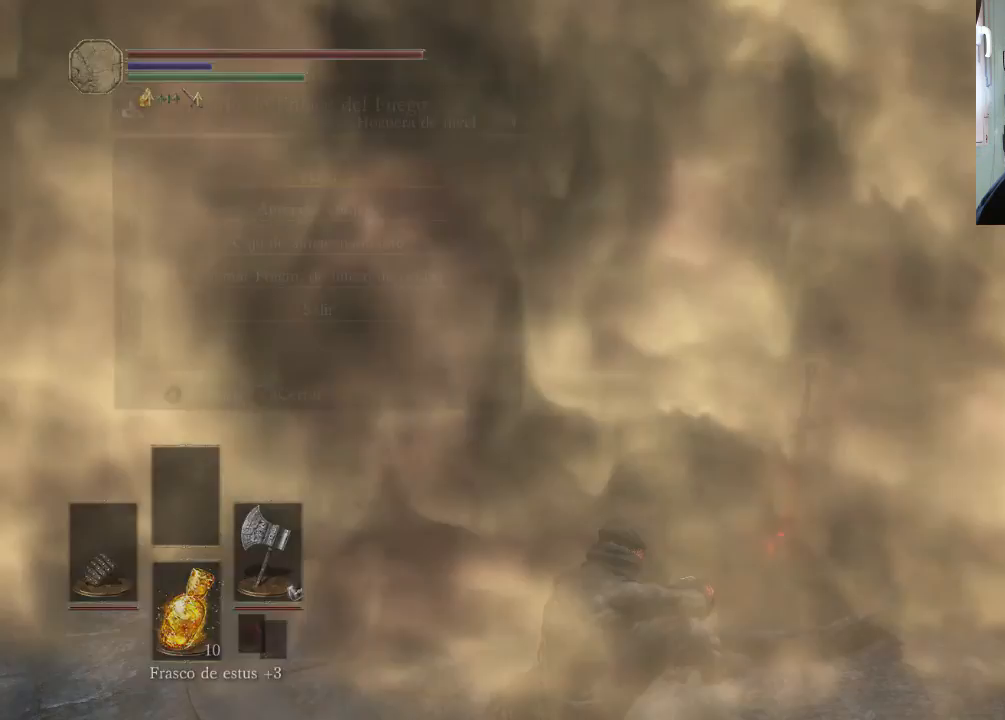
{"buttons": [], "left_stick": "center", "right_stick": "center", "events": [[400, "CROSS", "down"], [433, "CROSS", "up"]]}
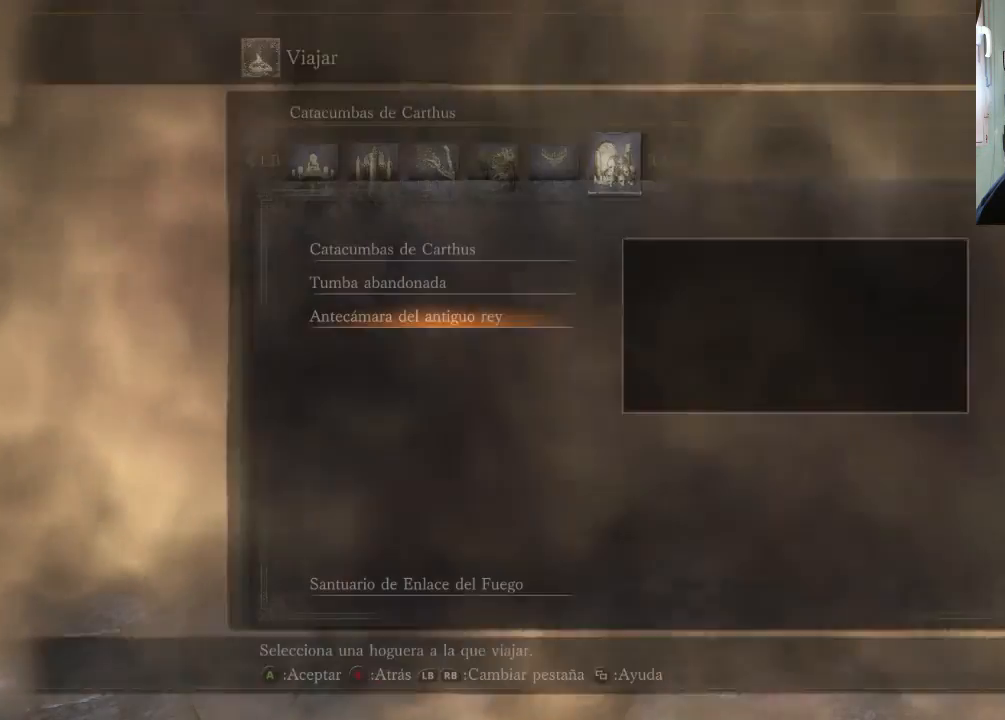
{"buttons": ["CIRCLE"], "left_stick": "center", "right_stick": "center", "events": [[500, "CIRCLE", "down"]]}
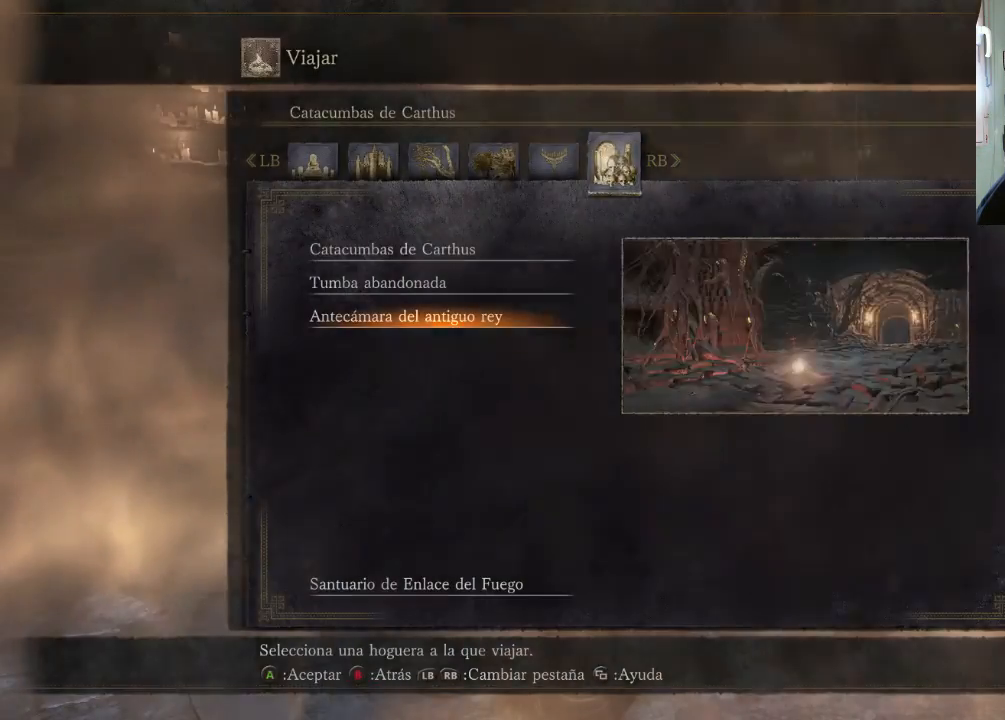
{"buttons": ["DPAD_DOWN"], "left_stick": "center", "right_stick": "center", "events": [[100, "CIRCLE", "up"], [500, "DPAD_DOWN", "down"]]}
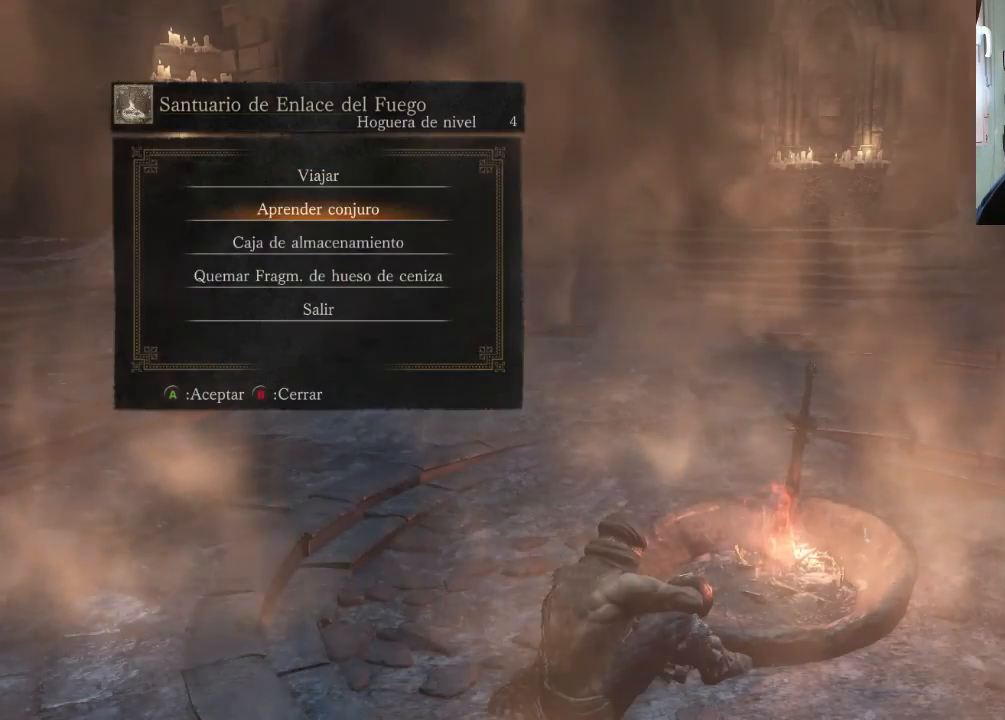
{"buttons": [], "left_stick": "center", "right_stick": "center", "events": [[100, "DPAD_DOWN", "up"], [233, "DPAD_DOWN", "down"], [300, "DPAD_DOWN", "up"], [400, "DPAD_DOWN", "down"], [500, "DPAD_DOWN", "up"]]}
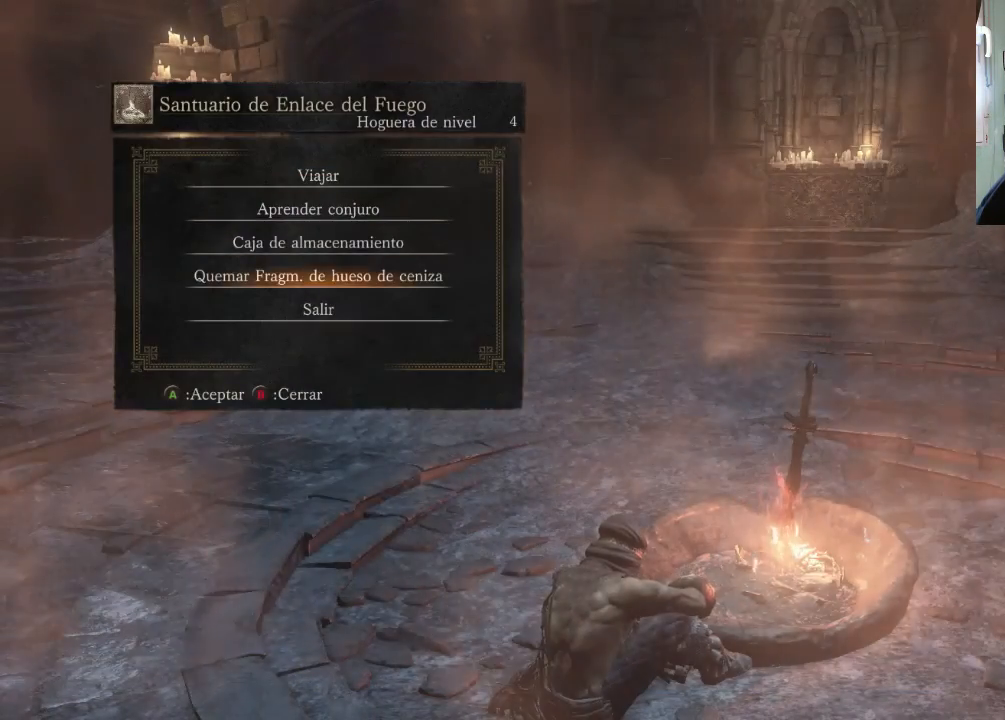
{"buttons": [], "left_stick": "center", "right_stick": "center", "events": [[200, "CROSS", "down"], [333, "CROSS", "up"]]}